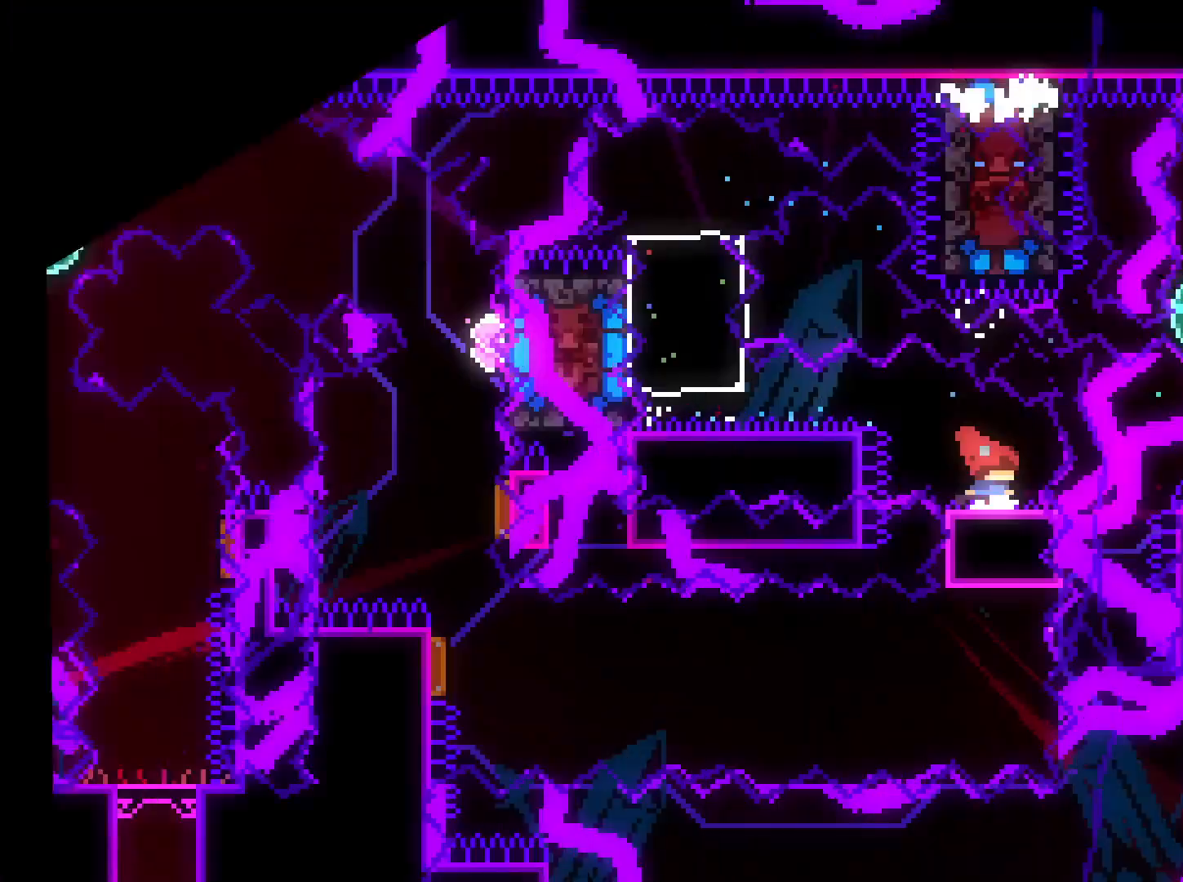
Gameplay with a controller (Nintendo layout); each line is a JSON object with the inputs held at the frame after it. "events" lists button and stick changes between this image and that frame as [ms after this image, input, new state], when the widget could be followed in between. Not read: HOME L3 R3.
{"buttons": ["DPAD_DOWN"], "left_stick": "center", "right_stick": "center", "events": [[267, "DPAD_DOWN", "down"]]}
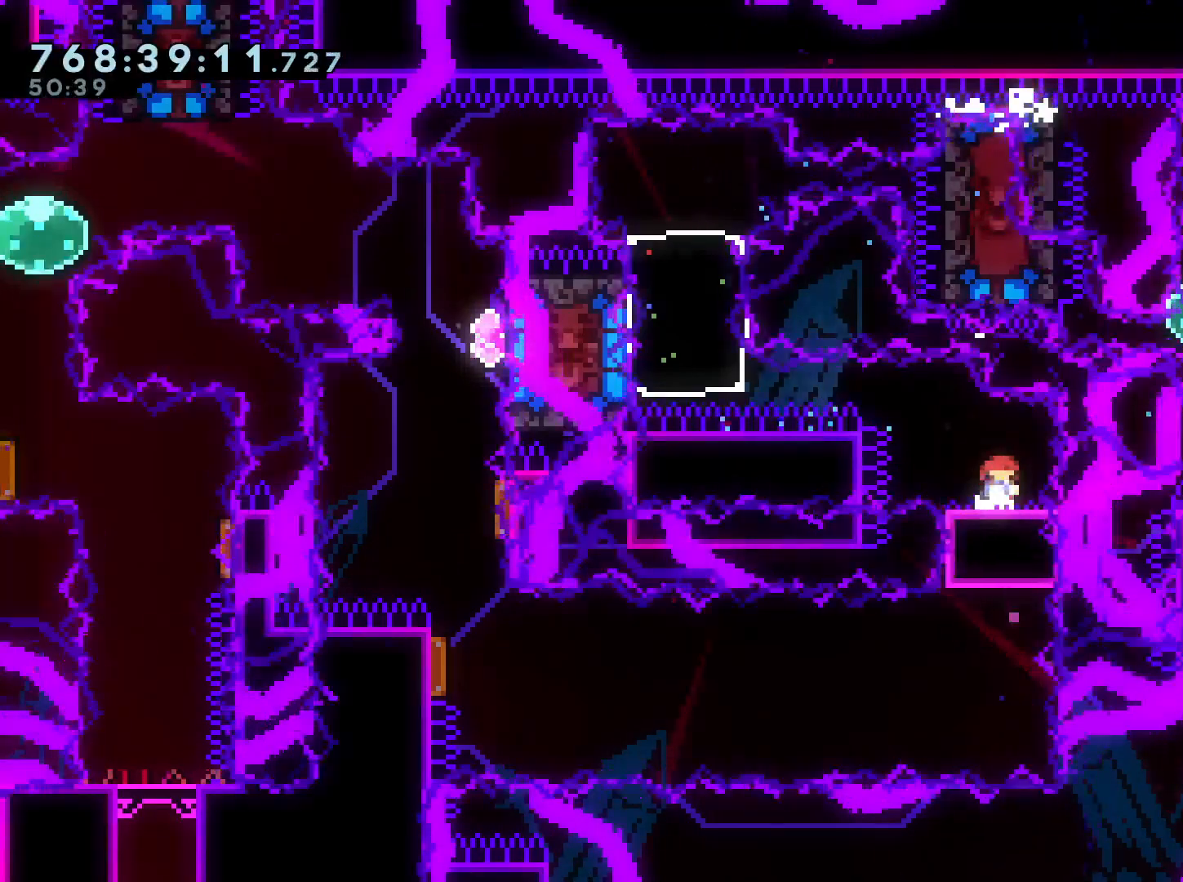
{"buttons": ["DPAD_DOWN"], "left_stick": "center", "right_stick": "center", "events": []}
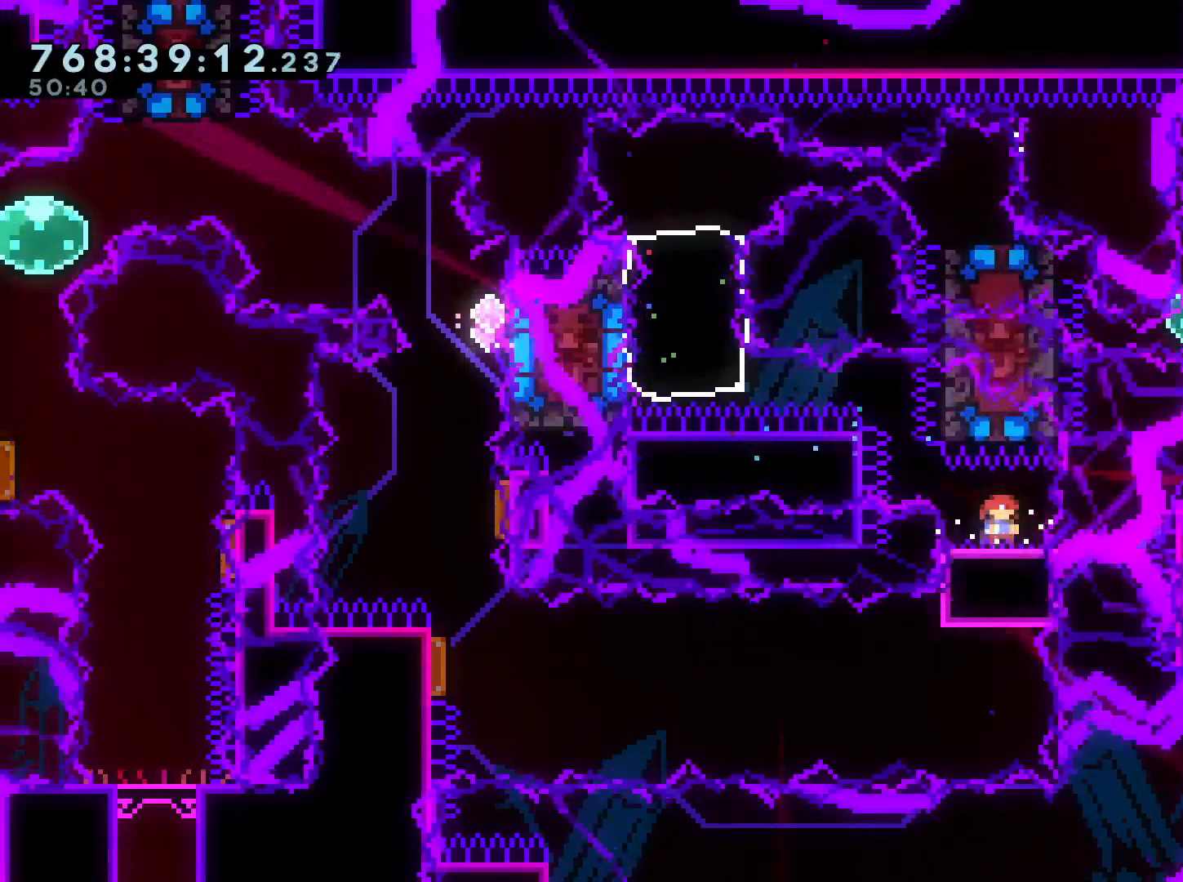
{"buttons": ["B", "R1", "DPAD_LEFT"], "left_stick": "center", "right_stick": "center", "events": [[200, "DPAD_LEFT", "down"], [217, "DPAD_DOWN", "up"], [267, "R1", "down"], [283, "B", "down"]]}
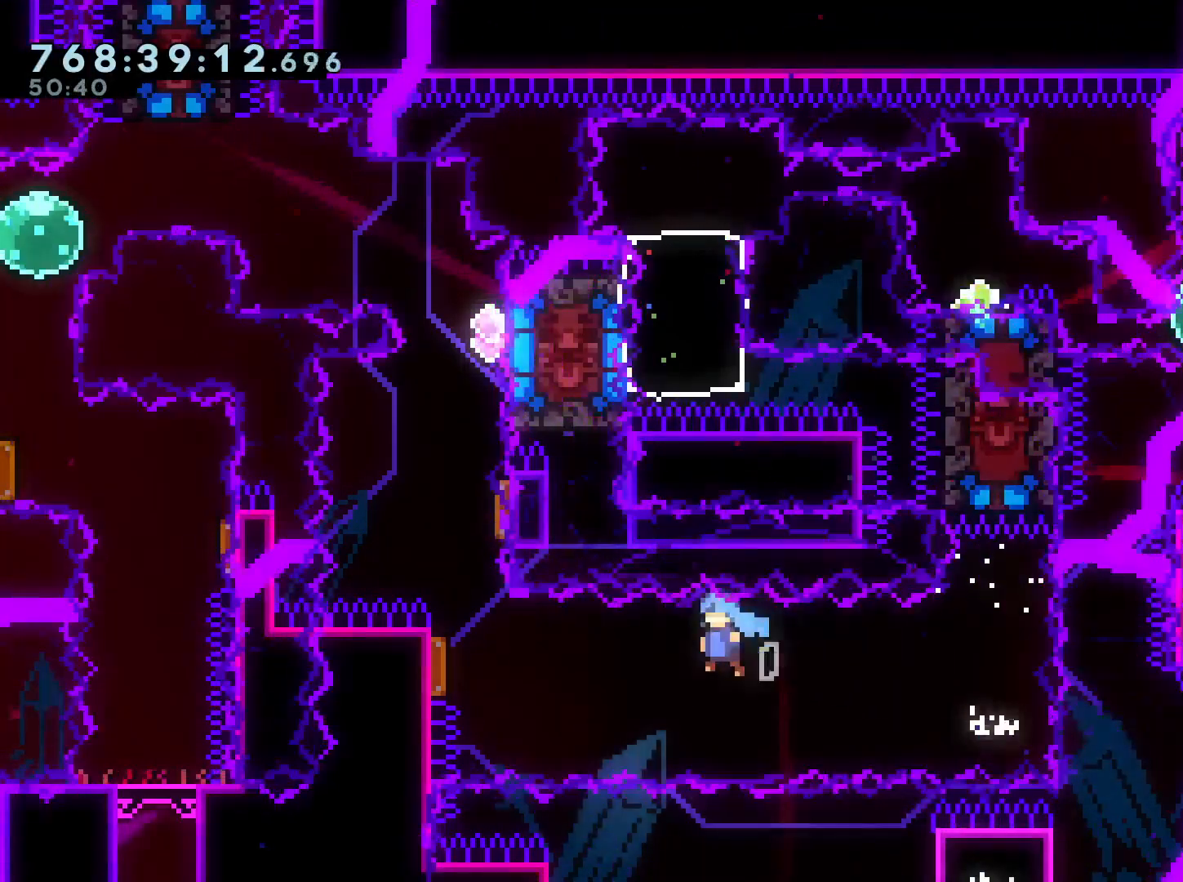
{"buttons": ["Y", "DPAD_UP", "DPAD_RIGHT"], "left_stick": "center", "right_stick": "center", "events": [[167, "R1", "up"], [183, "DPAD_LEFT", "up"], [183, "DPAD_UP", "down"], [217, "Y", "down"], [233, "B", "up"], [400, "DPAD_UP", "up"], [400, "Y", "up"], [417, "DPAD_RIGHT", "down"], [417, "DPAD_UP", "down"], [433, "Y", "down"]]}
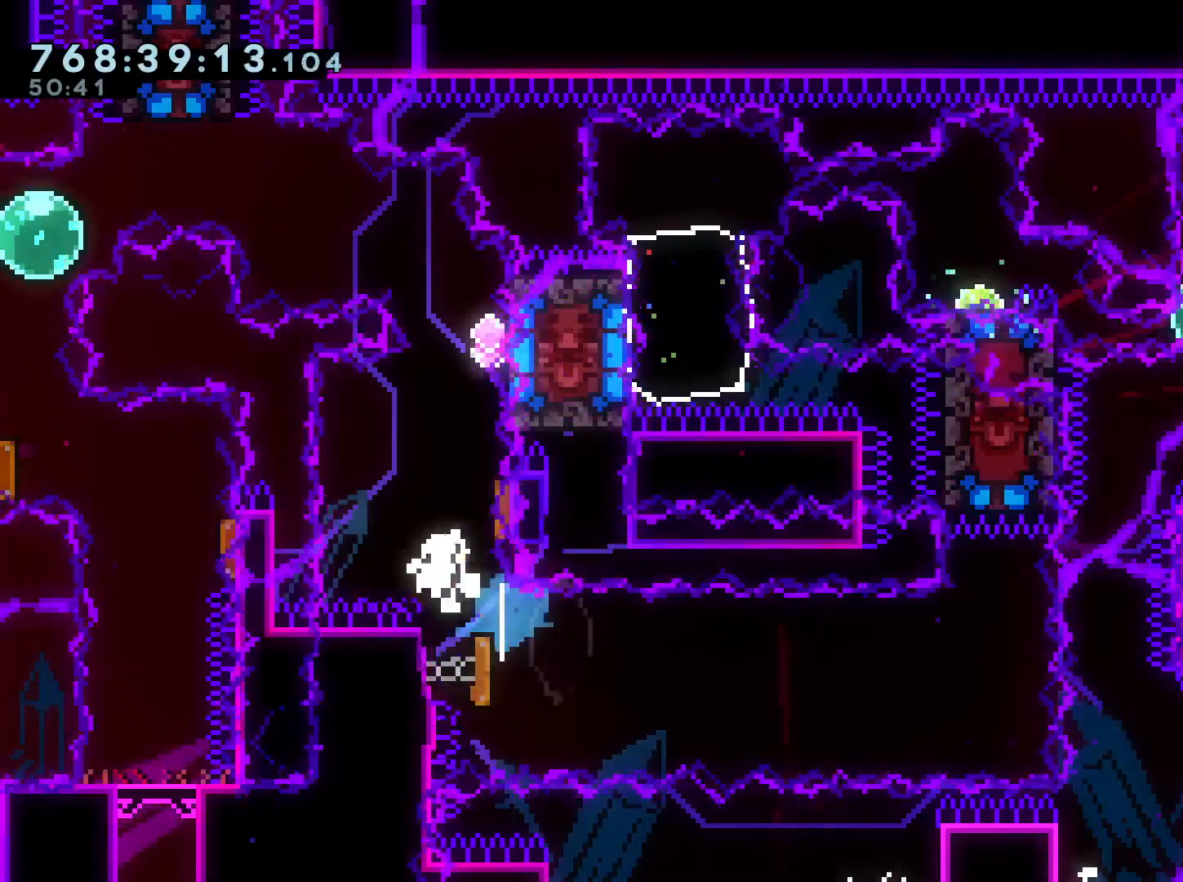
{"buttons": [], "left_stick": "center", "right_stick": "center", "events": [[117, "DPAD_UP", "up"], [117, "Y", "up"], [150, "DPAD_RIGHT", "up"], [267, "B", "down"], [300, "A", "down"], [333, "B", "up"], [483, "A", "up"]]}
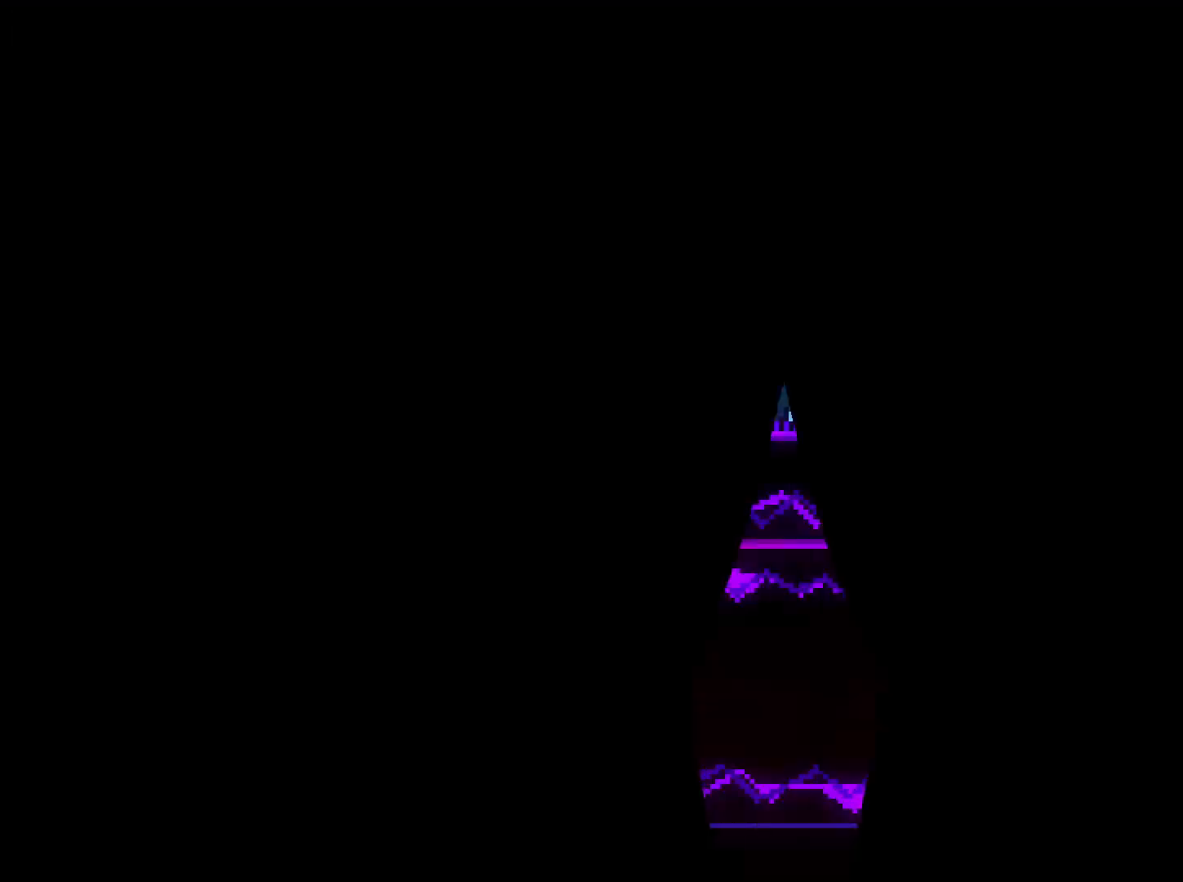
{"buttons": [], "left_stick": "center", "right_stick": "center", "events": []}
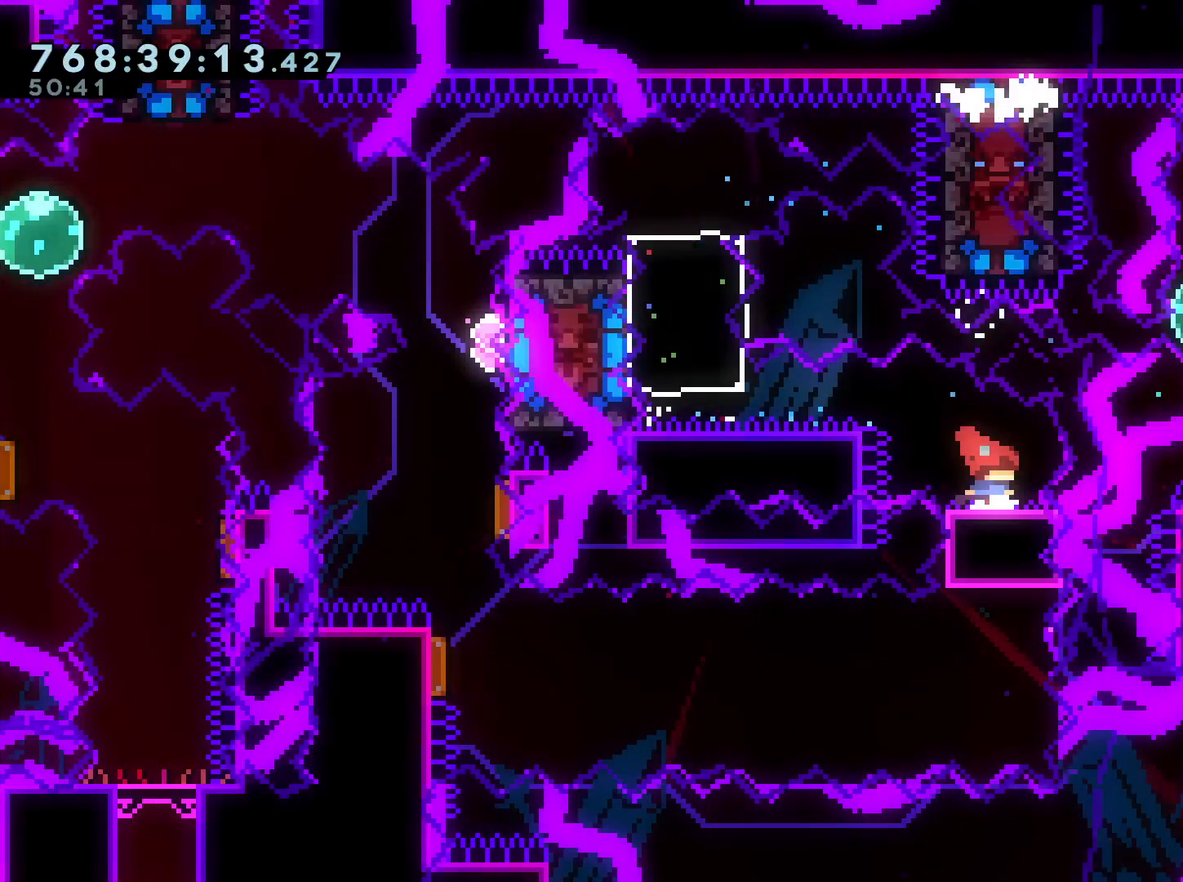
{"buttons": ["DPAD_DOWN"], "left_stick": "center", "right_stick": "center", "events": [[33, "DPAD_DOWN", "down"]]}
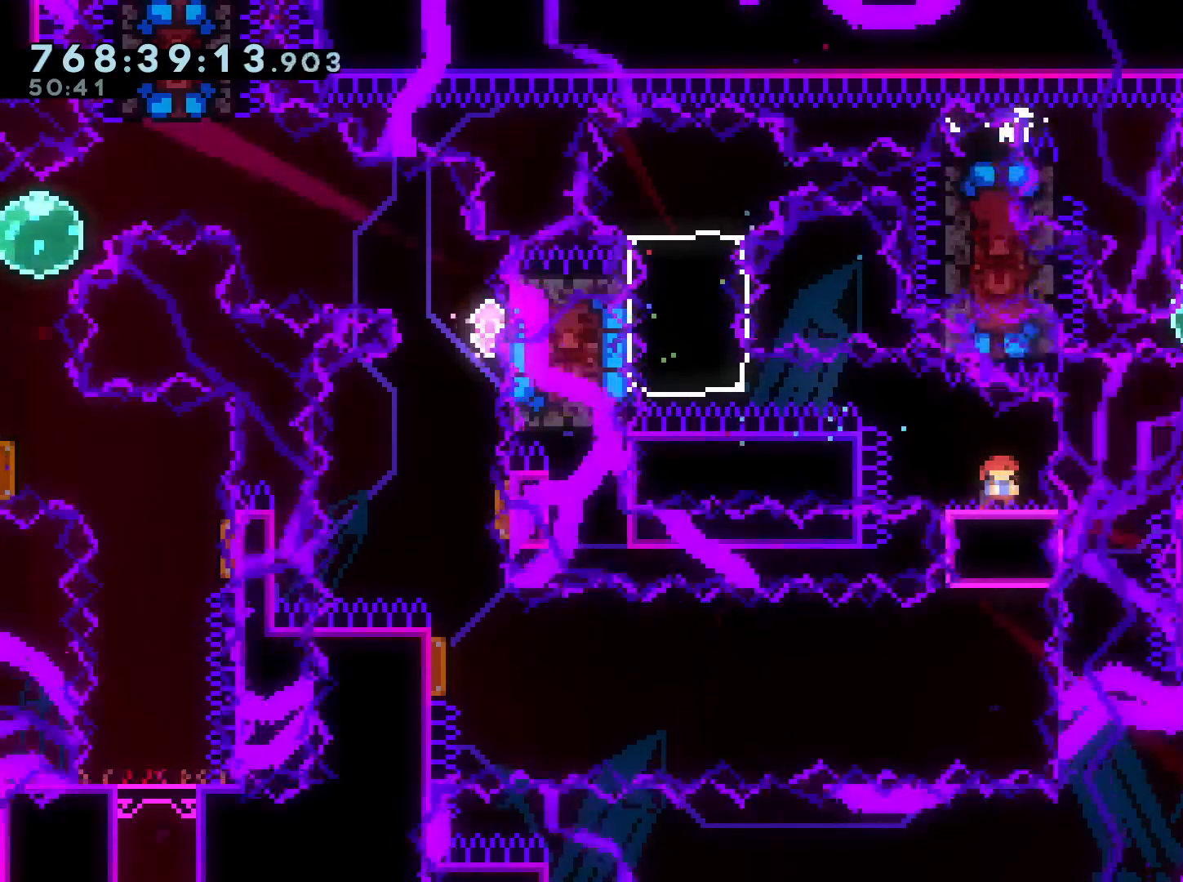
{"buttons": ["DPAD_DOWN", "DPAD_LEFT"], "left_stick": "center", "right_stick": "center", "events": [[483, "DPAD_LEFT", "down"]]}
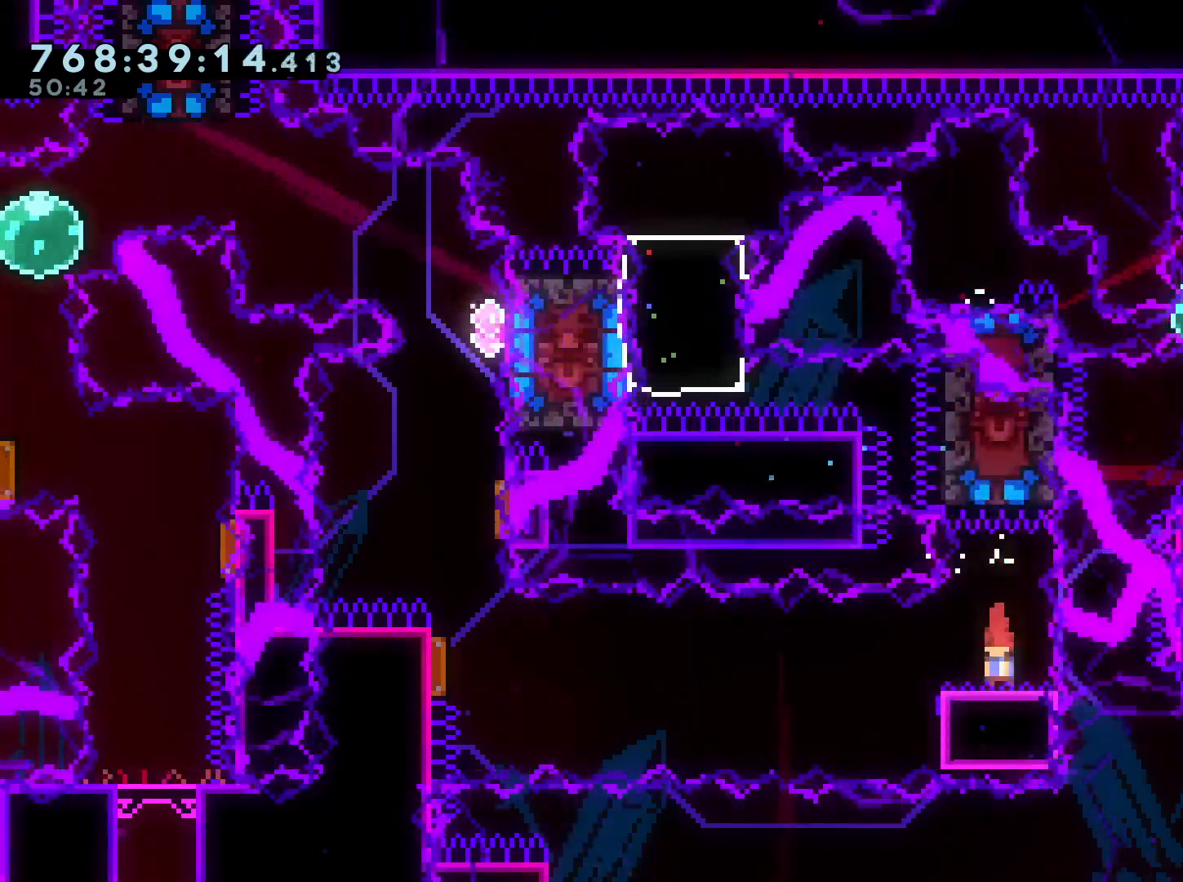
{"buttons": ["B", "Y", "DPAD_UP"], "left_stick": "center", "right_stick": "center", "events": [[50, "R1", "down"], [67, "B", "down"], [417, "DPAD_DOWN", "up"], [433, "R1", "up"], [467, "DPAD_UP", "down"], [467, "Y", "down"], [500, "DPAD_LEFT", "up"]]}
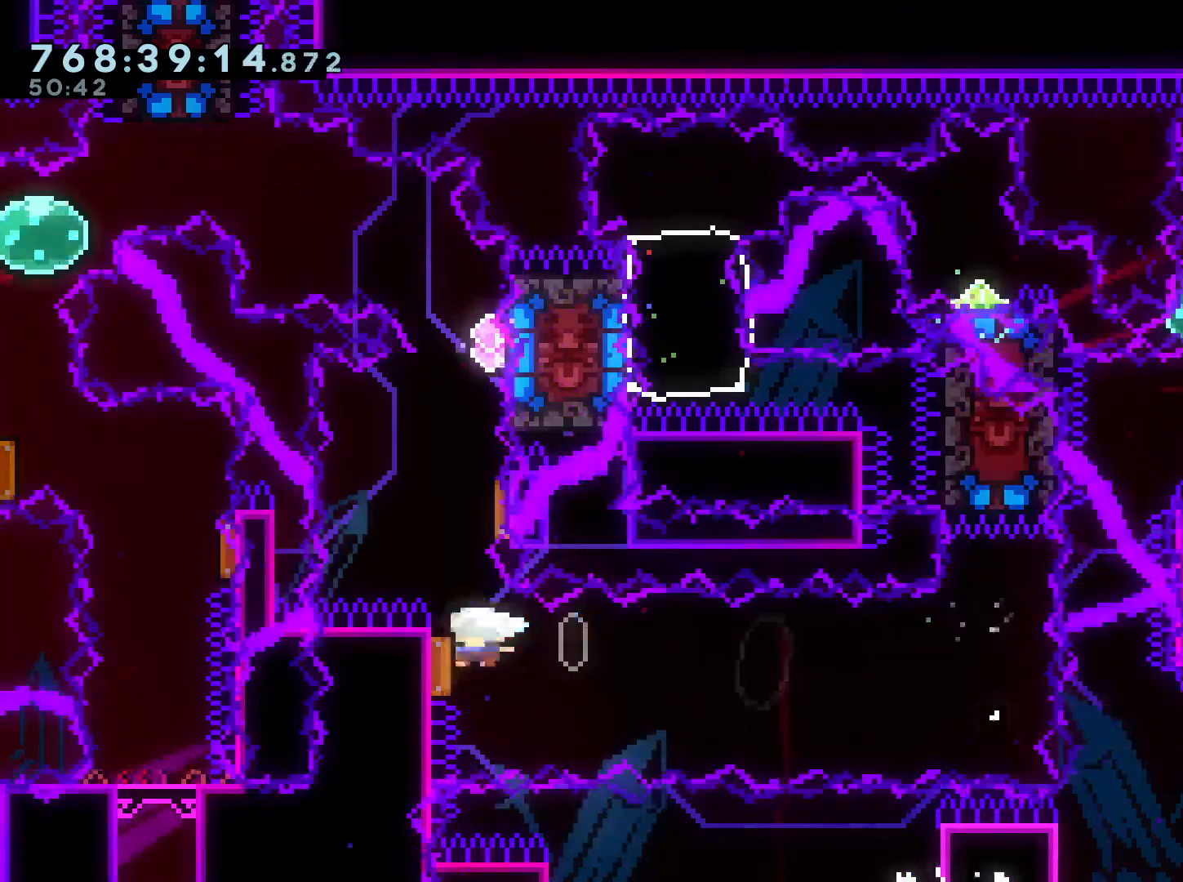
{"buttons": ["DPAD_RIGHT"], "left_stick": "center", "right_stick": "center", "events": [[17, "B", "up"], [133, "DPAD_UP", "up"], [167, "Y", "up"], [250, "DPAD_RIGHT", "down"], [267, "DPAD_UP", "down"], [283, "Y", "down"], [433, "Y", "up"], [500, "DPAD_UP", "up"]]}
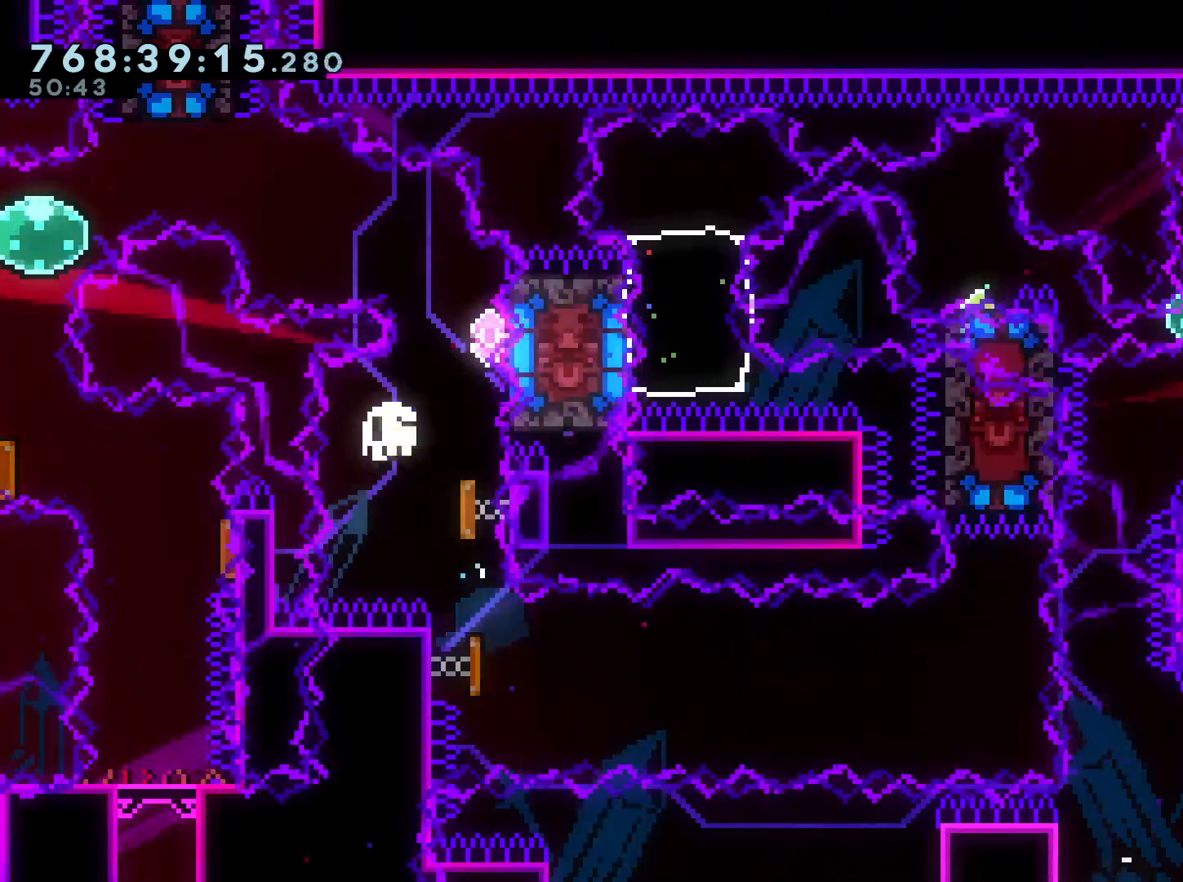
{"buttons": [], "left_stick": "center", "right_stick": "center", "events": [[50, "DPAD_RIGHT", "up"], [200, "A", "down"], [367, "A", "up"]]}
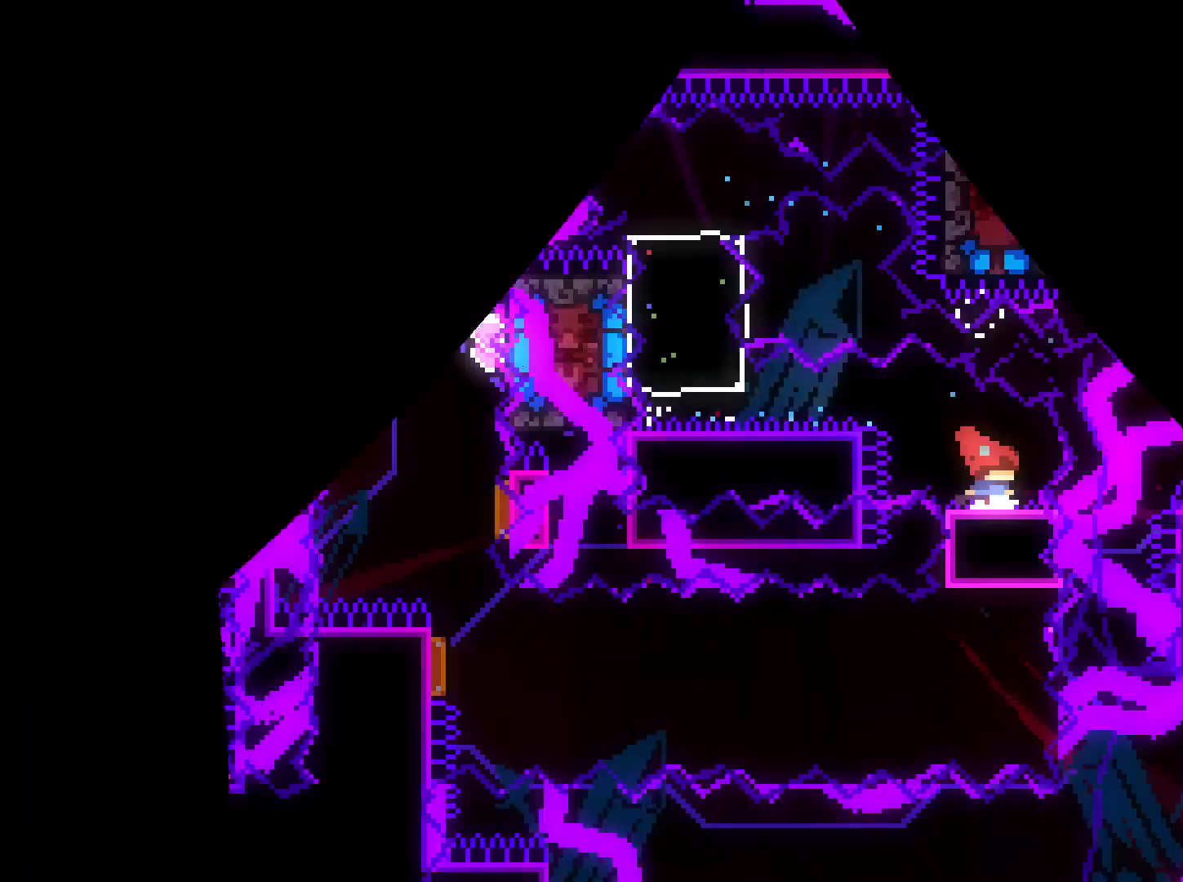
{"buttons": ["DPAD_DOWN"], "left_stick": "center", "right_stick": "center", "events": [[183, "DPAD_DOWN", "down"]]}
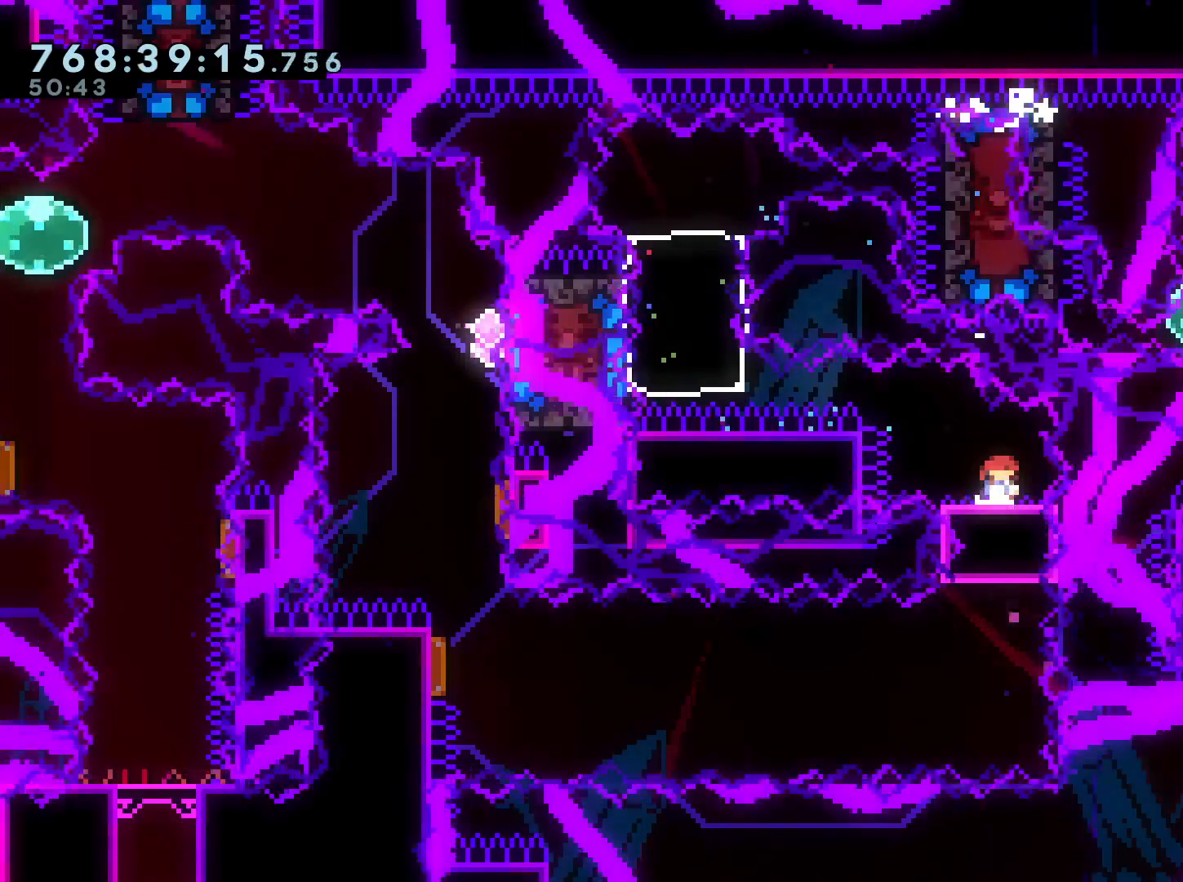
{"buttons": ["DPAD_DOWN"], "left_stick": "center", "right_stick": "center", "events": []}
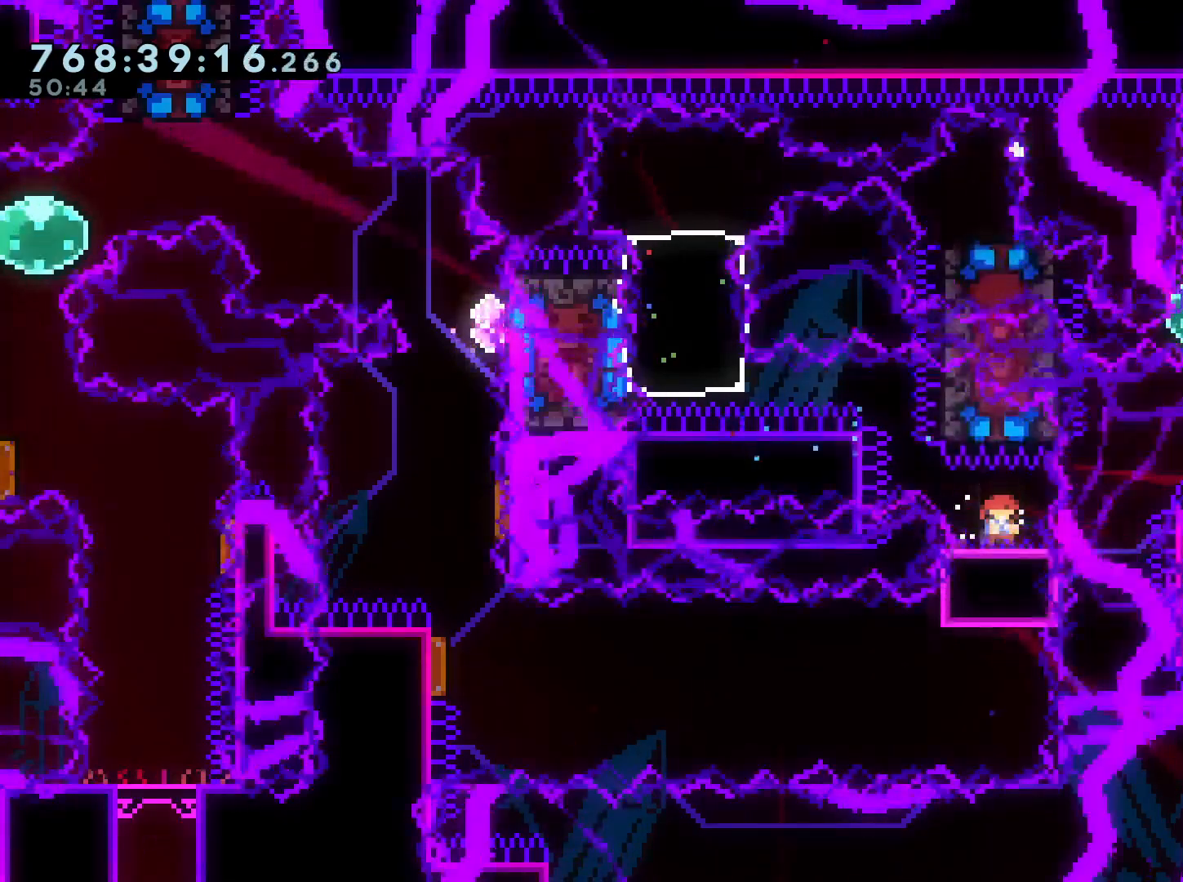
{"buttons": ["B", "R1", "DPAD_LEFT"], "left_stick": "center", "right_stick": "center", "events": [[167, "DPAD_LEFT", "down"], [233, "R1", "down"], [250, "B", "down"], [250, "DPAD_DOWN", "up"]]}
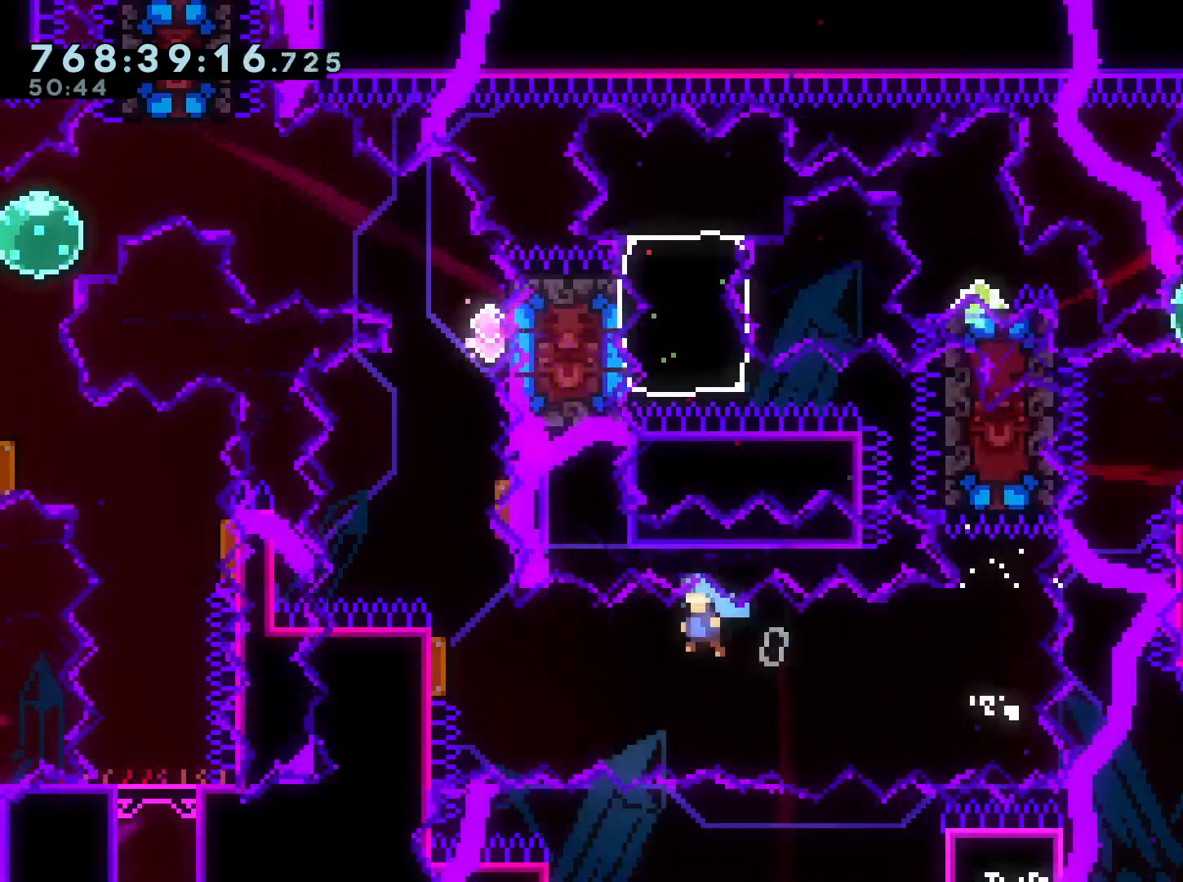
{"buttons": ["Y", "DPAD_UP", "DPAD_RIGHT"], "left_stick": "center", "right_stick": "center", "events": [[117, "R1", "up"], [150, "DPAD_LEFT", "up"], [150, "DPAD_UP", "down"], [200, "Y", "down"], [217, "B", "up"], [367, "DPAD_UP", "up"], [367, "Y", "up"], [400, "DPAD_RIGHT", "down"], [400, "DPAD_UP", "down"], [417, "Y", "down"]]}
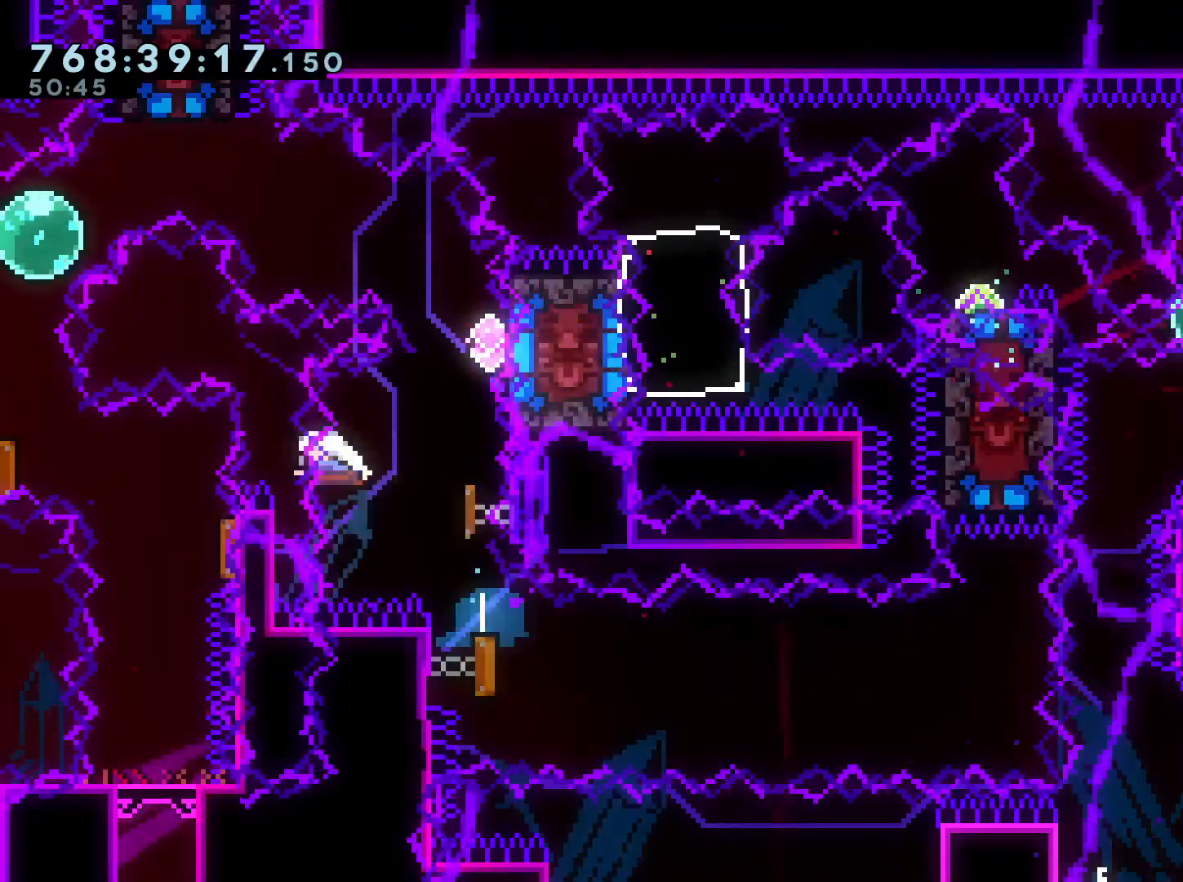
{"buttons": ["DPAD_LEFT"], "left_stick": "center", "right_stick": "center", "events": [[100, "DPAD_RIGHT", "up"], [100, "DPAD_UP", "up"], [100, "Y", "up"], [317, "DPAD_LEFT", "down"], [333, "Y", "down"], [500, "Y", "up"]]}
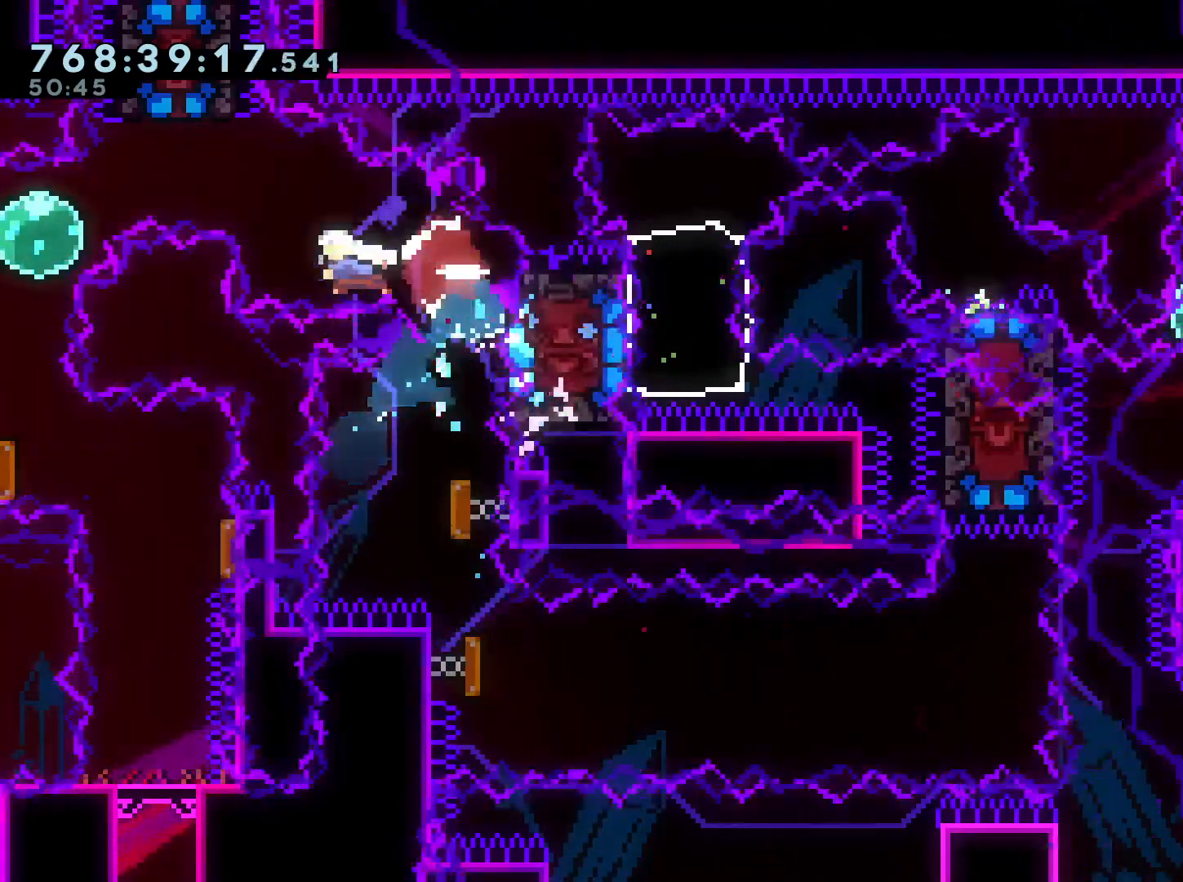
{"buttons": ["A", "X"], "left_stick": "center", "right_stick": "center", "events": [[67, "DPAD_UP", "down"], [83, "Y", "down"], [233, "Y", "up"], [367, "DPAD_LEFT", "up"], [367, "DPAD_UP", "up"], [433, "X", "down"], [433, "Y", "down"], [467, "Y", "up"], [500, "A", "down"]]}
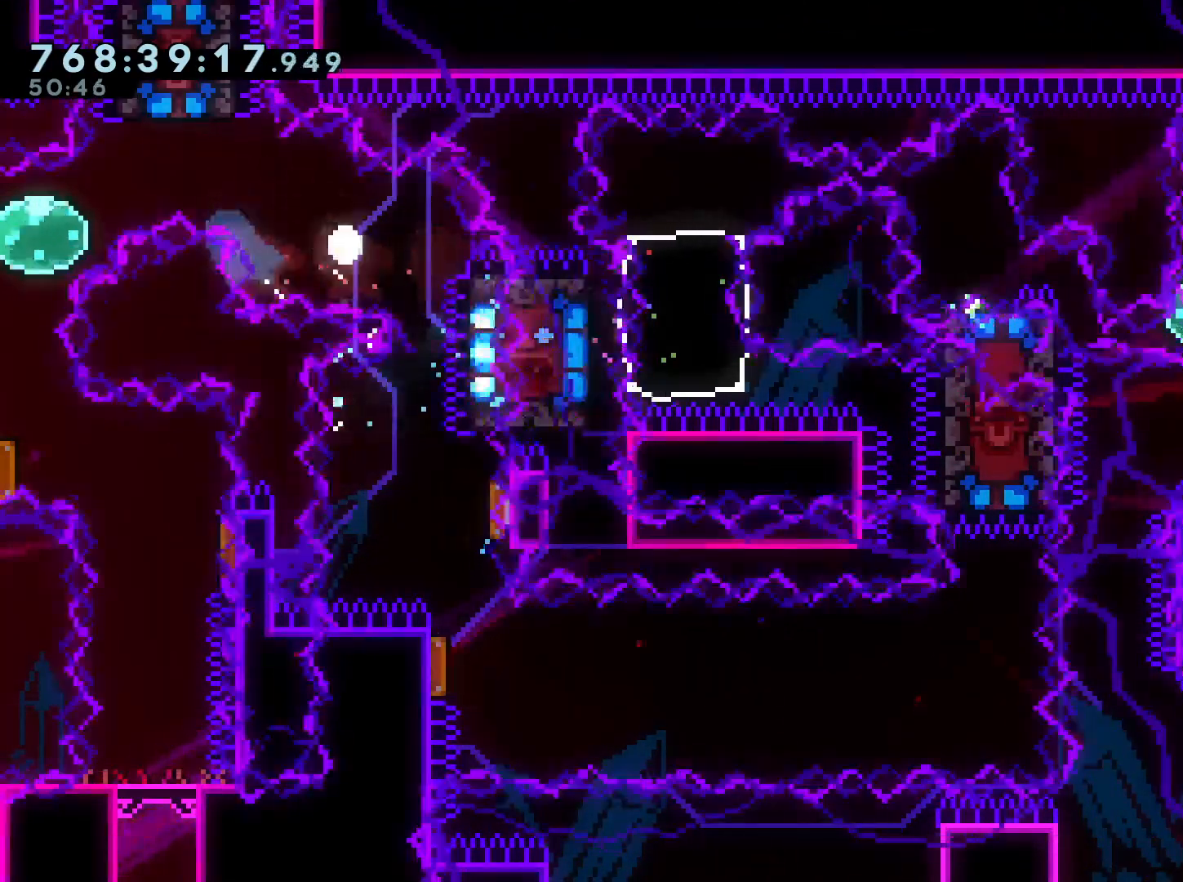
{"buttons": [], "left_stick": "center", "right_stick": "center", "events": [[17, "X", "up"], [117, "A", "up"]]}
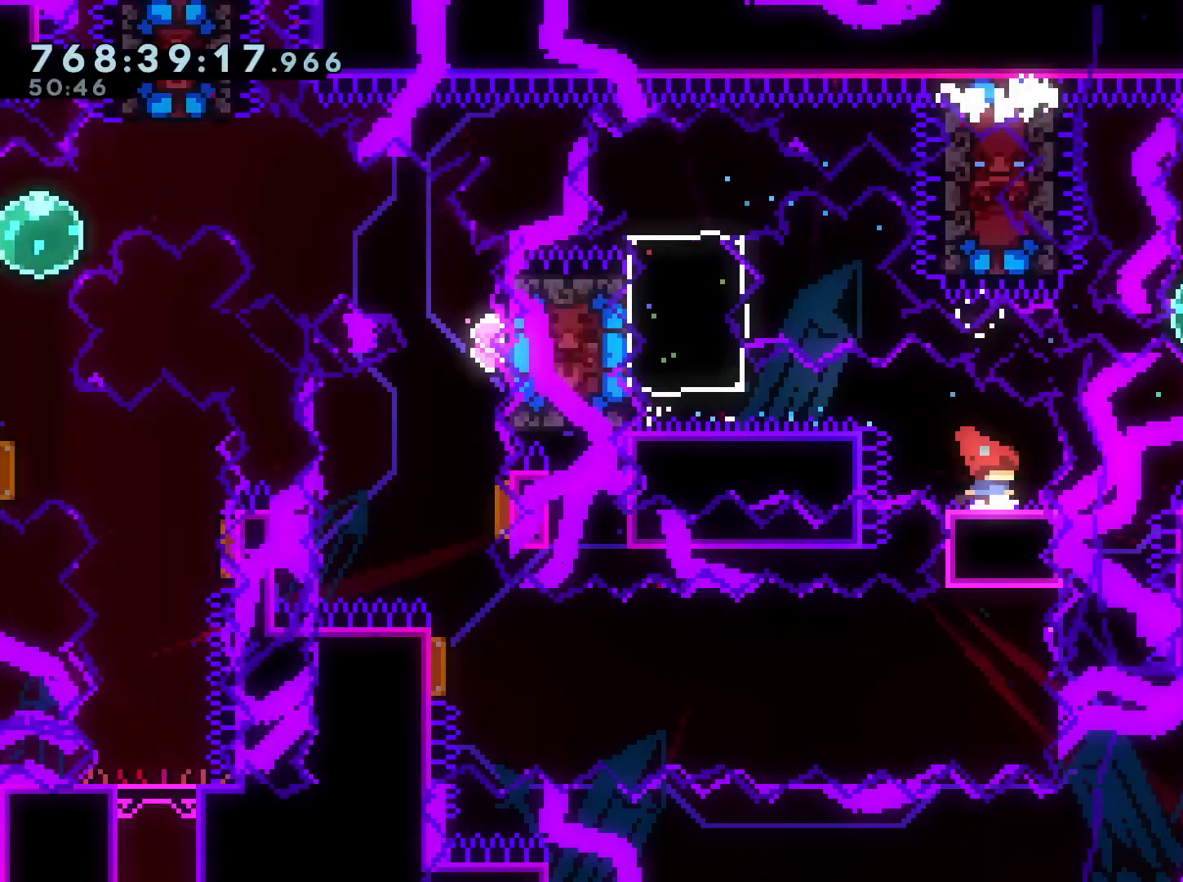
{"buttons": ["DPAD_DOWN"], "left_stick": "center", "right_stick": "center", "events": [[183, "DPAD_LEFT", "down"], [200, "DPAD_DOWN", "down"], [267, "DPAD_LEFT", "up"]]}
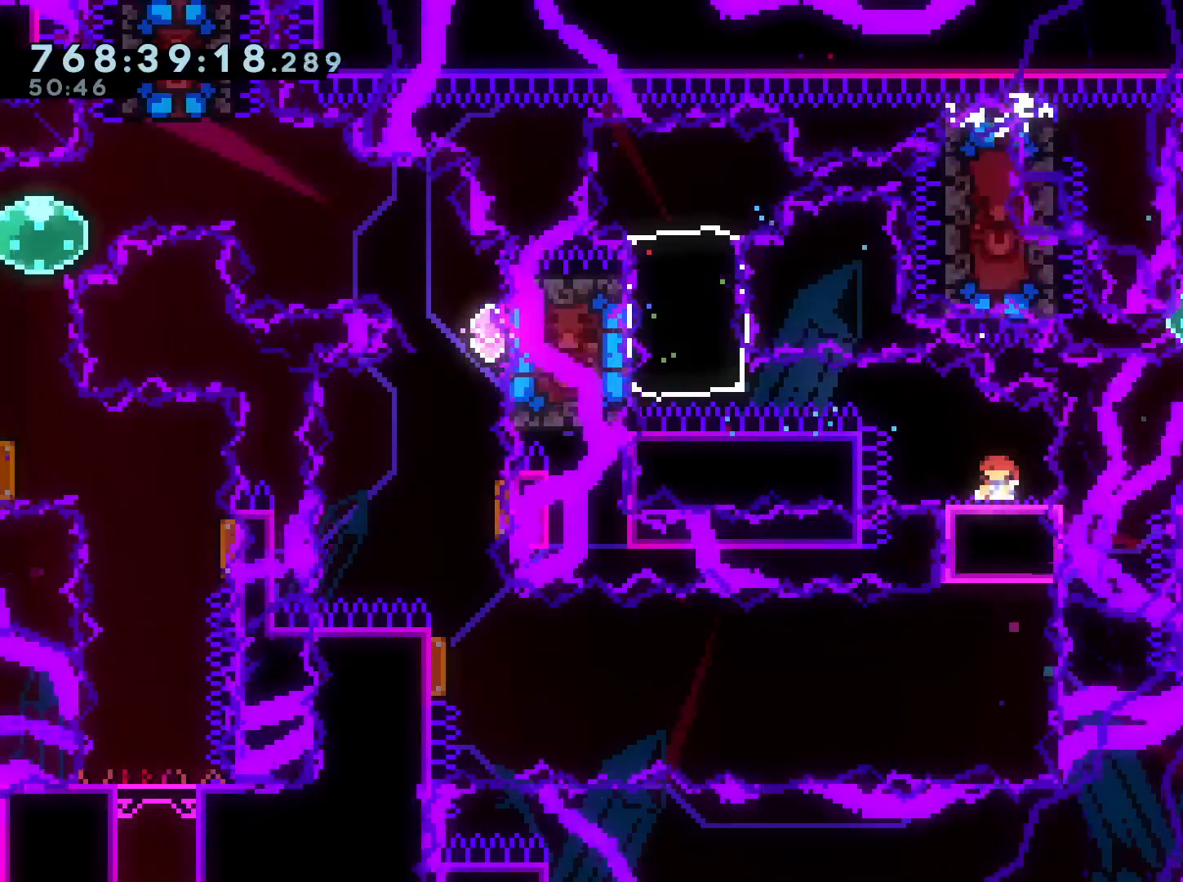
{"buttons": ["DPAD_DOWN", "DPAD_LEFT"], "left_stick": "center", "right_stick": "center", "events": [[250, "DPAD_LEFT", "down"]]}
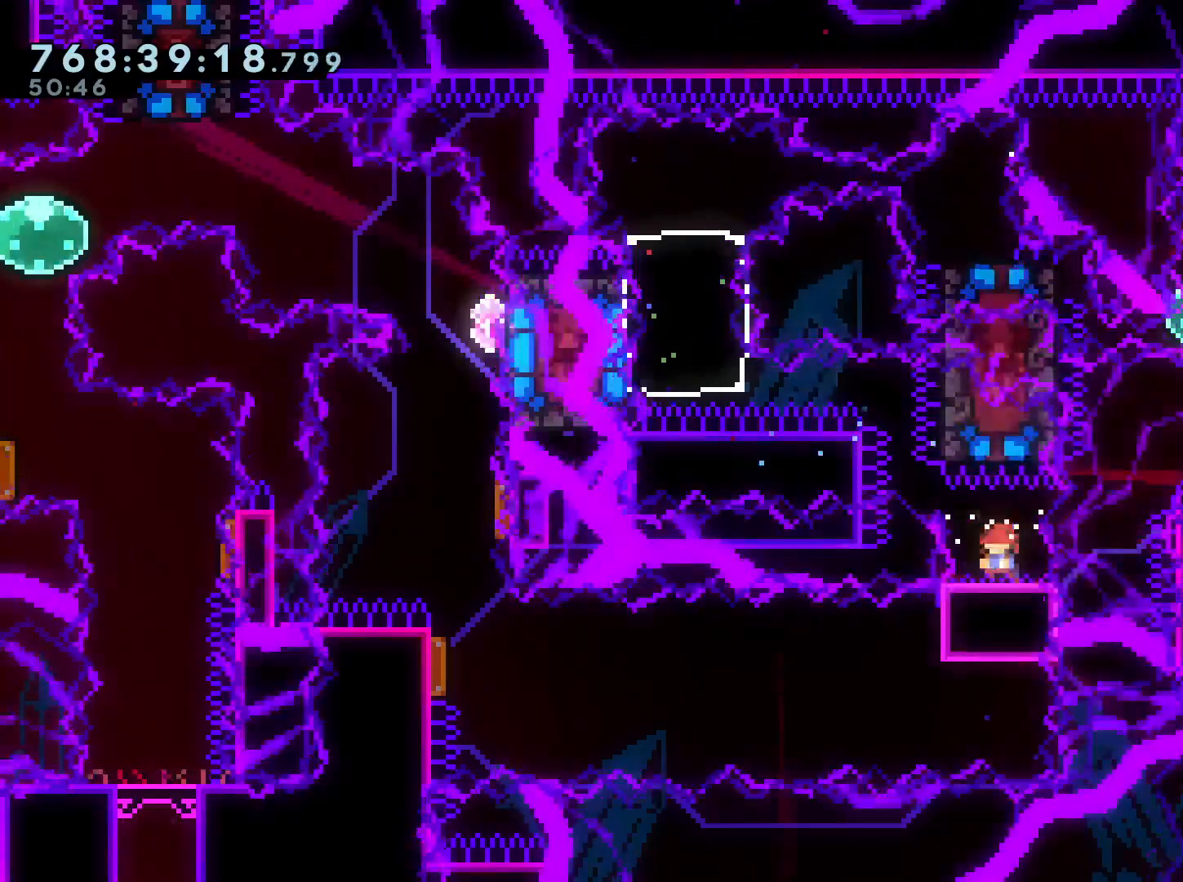
{"buttons": ["B", "R1", "DPAD_DOWN", "DPAD_LEFT"], "left_stick": "center", "right_stick": "center", "events": [[167, "R1", "down"], [183, "B", "down"]]}
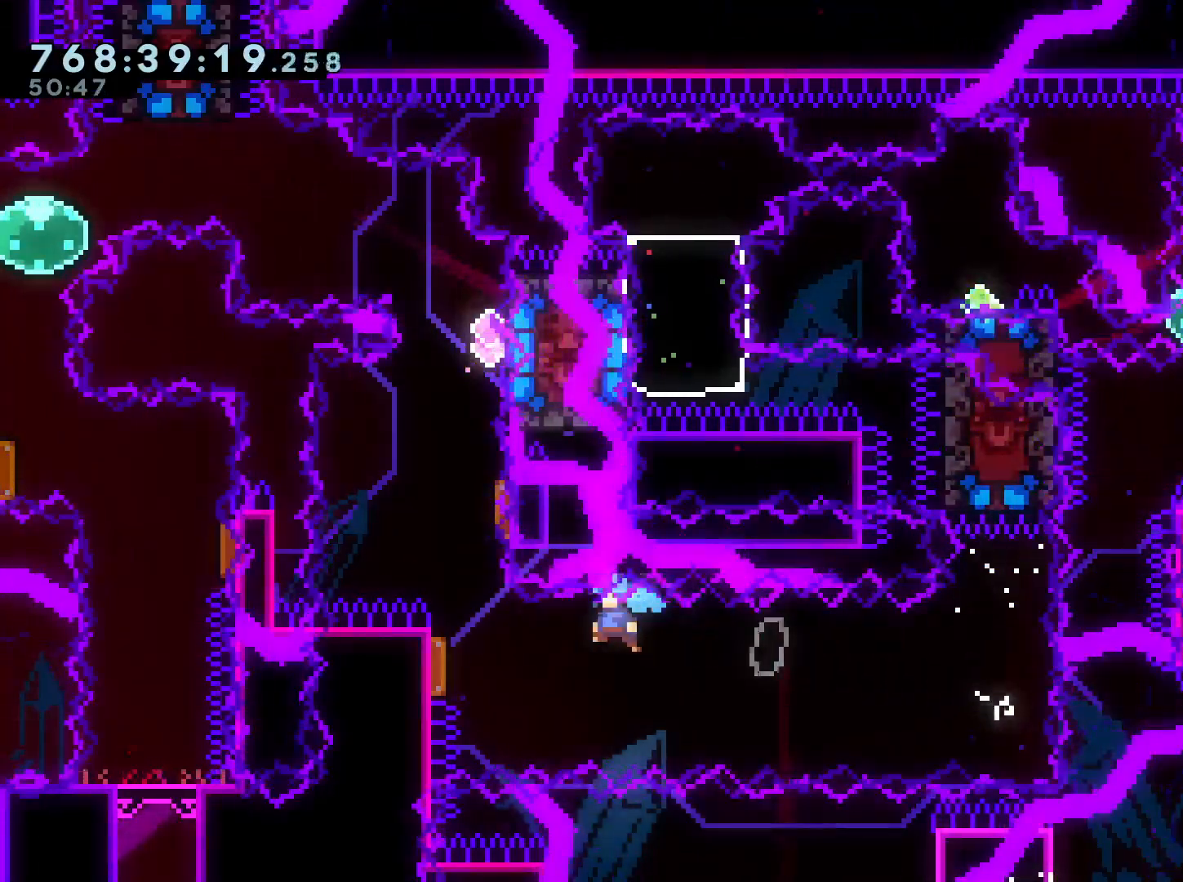
{"buttons": ["Y", "DPAD_RIGHT"], "left_stick": "center", "right_stick": "center"}
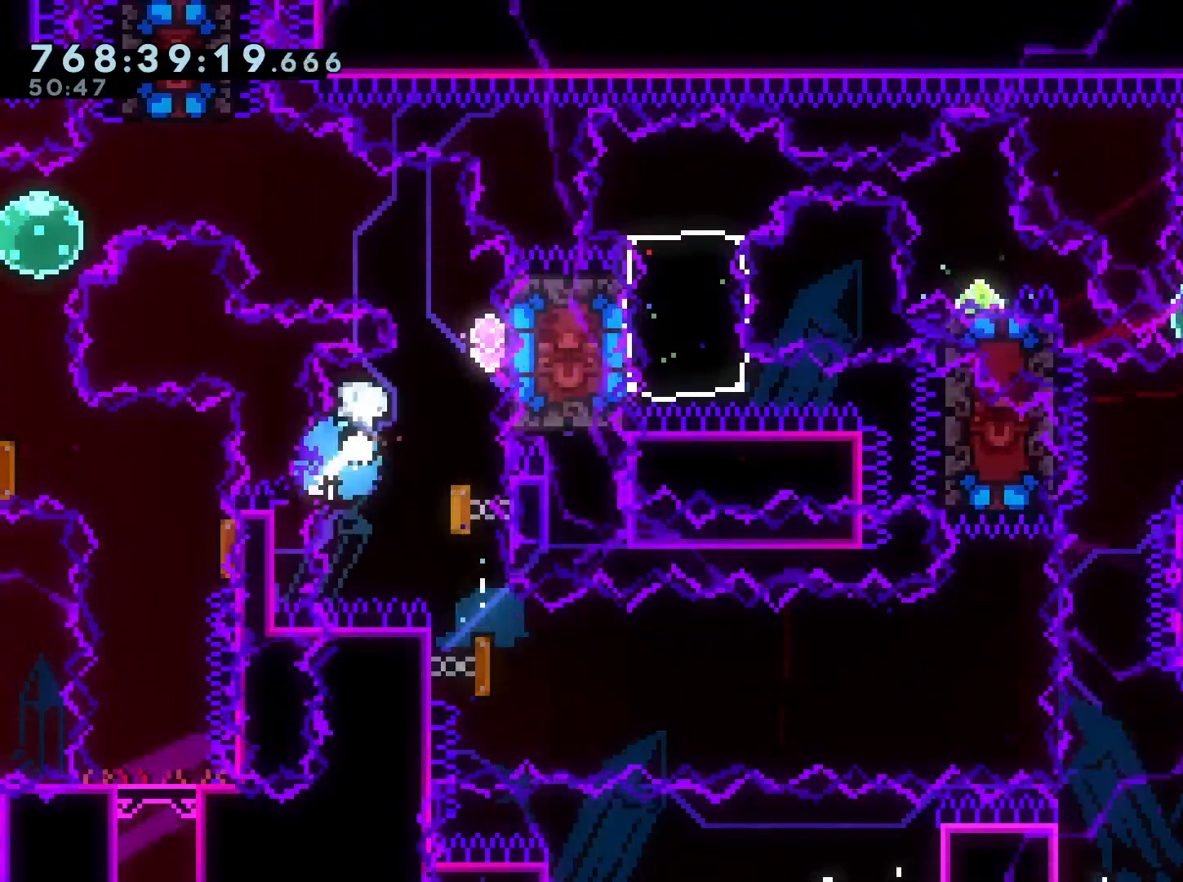
{"buttons": [], "left_stick": "center", "right_stick": "center", "events": [[33, "DPAD_RIGHT", "up"], [33, "Y", "up"], [133, "DPAD_LEFT", "down"], [150, "Y", "down"], [333, "Y", "up"], [383, "DPAD_LEFT", "up"]]}
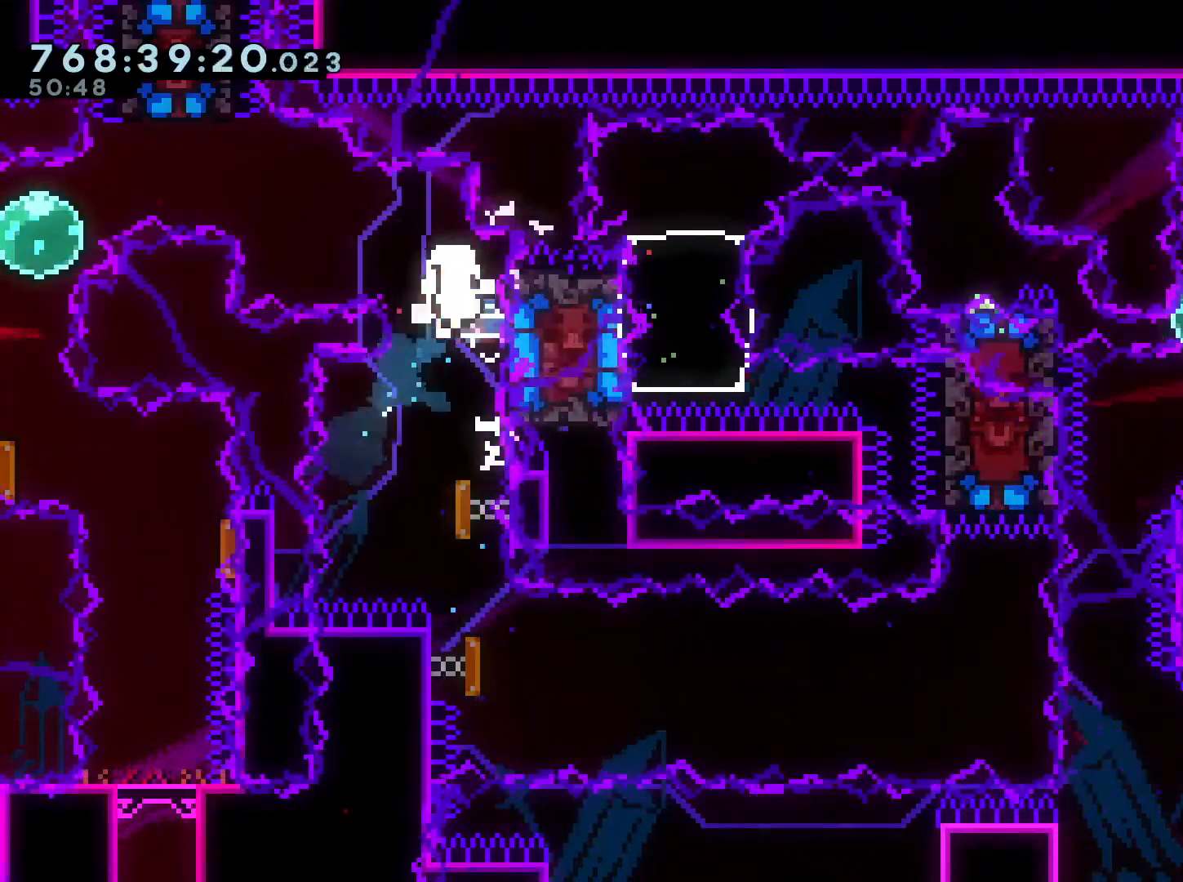
{"buttons": [], "left_stick": "center", "right_stick": "center", "events": [[233, "A", "down"], [367, "A", "up"]]}
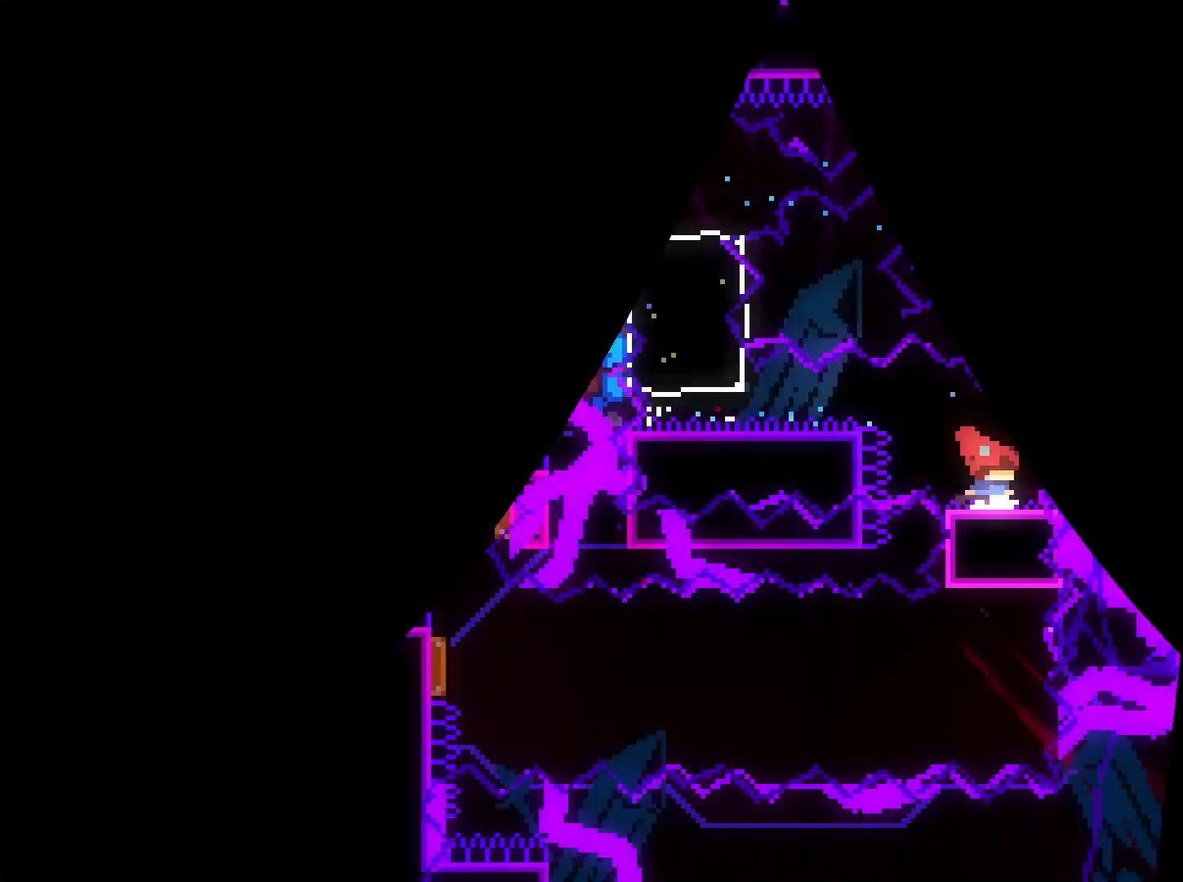
{"buttons": ["DPAD_DOWN"], "left_stick": "center", "right_stick": "center", "events": [[200, "DPAD_DOWN", "down"]]}
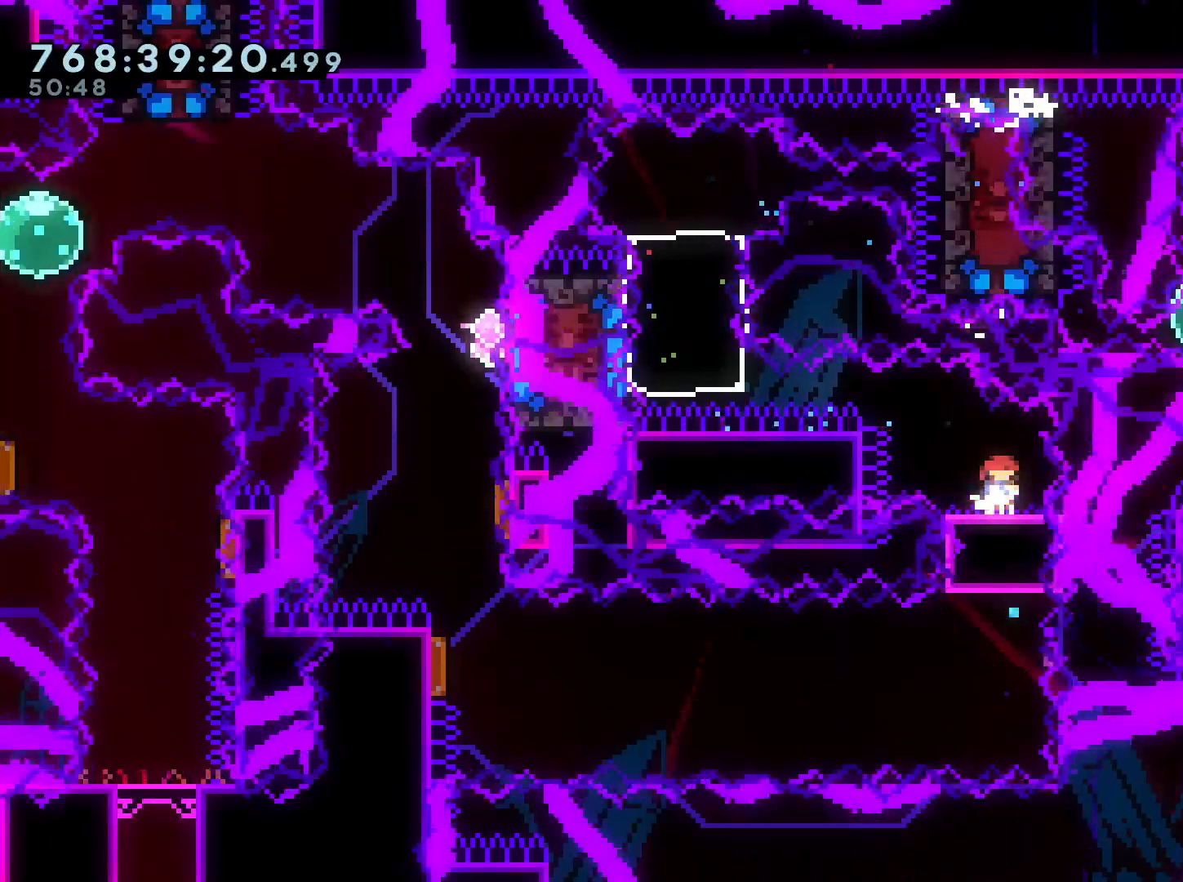
{"buttons": ["DPAD_DOWN"], "left_stick": "center", "right_stick": "center", "events": []}
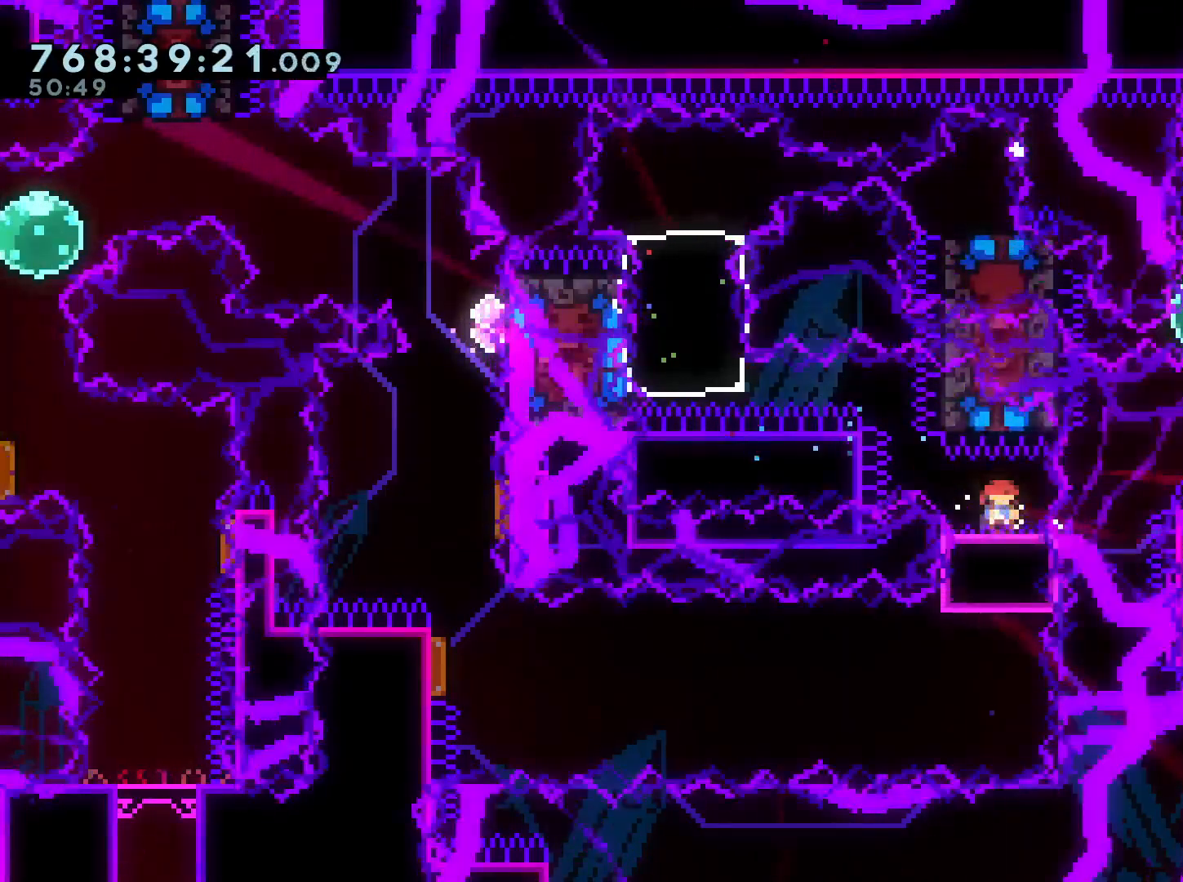
{"buttons": ["B", "R1", "DPAD_DOWN", "DPAD_LEFT"], "left_stick": "center", "right_stick": "center", "events": [[233, "DPAD_LEFT", "down"], [300, "R1", "down"], [317, "B", "down"]]}
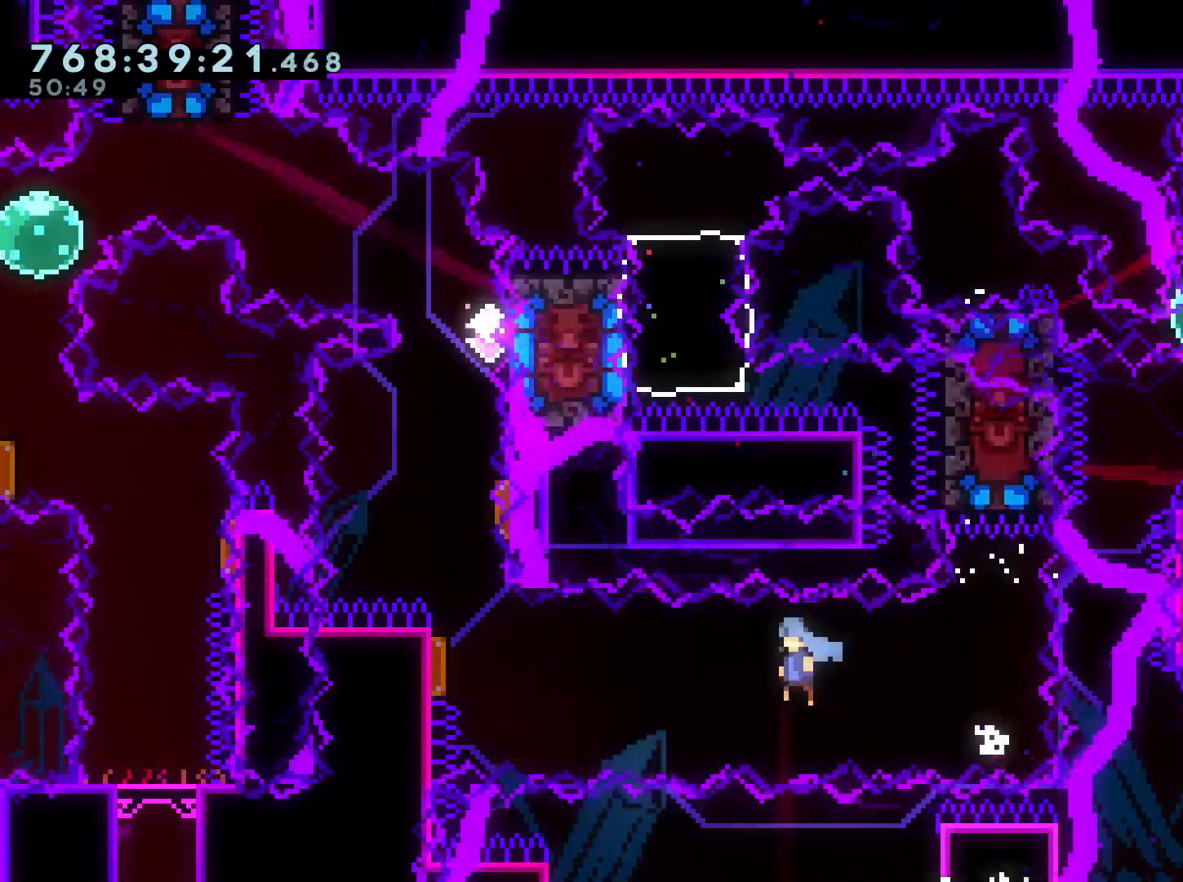
{"buttons": ["Y", "DPAD_UP", "DPAD_RIGHT"], "left_stick": "center", "right_stick": "center"}
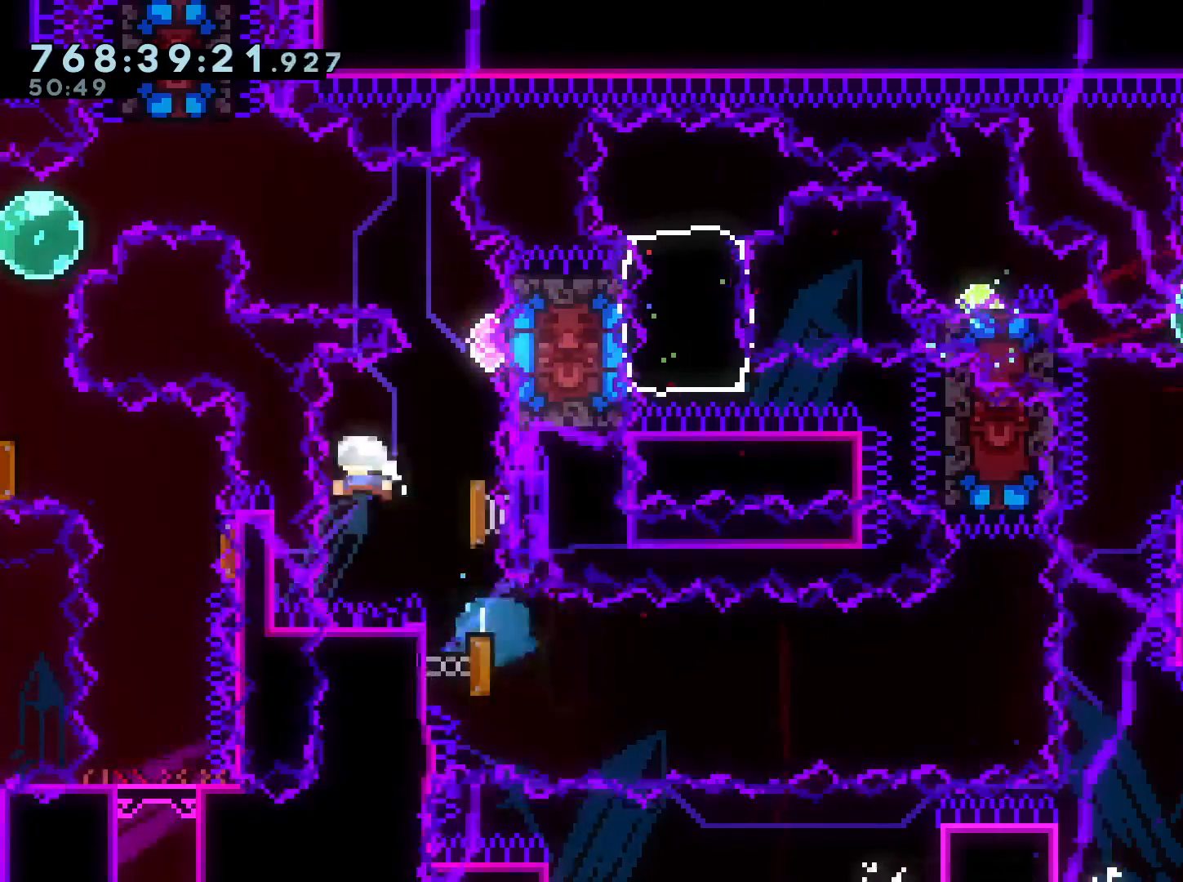
{"buttons": ["Y", "DPAD_UP", "DPAD_LEFT"], "left_stick": "center", "right_stick": "center", "events": [[150, "DPAD_UP", "up"], [150, "Y", "up"], [167, "DPAD_RIGHT", "up"], [350, "DPAD_LEFT", "down"], [383, "DPAD_UP", "down"], [467, "Y", "down"]]}
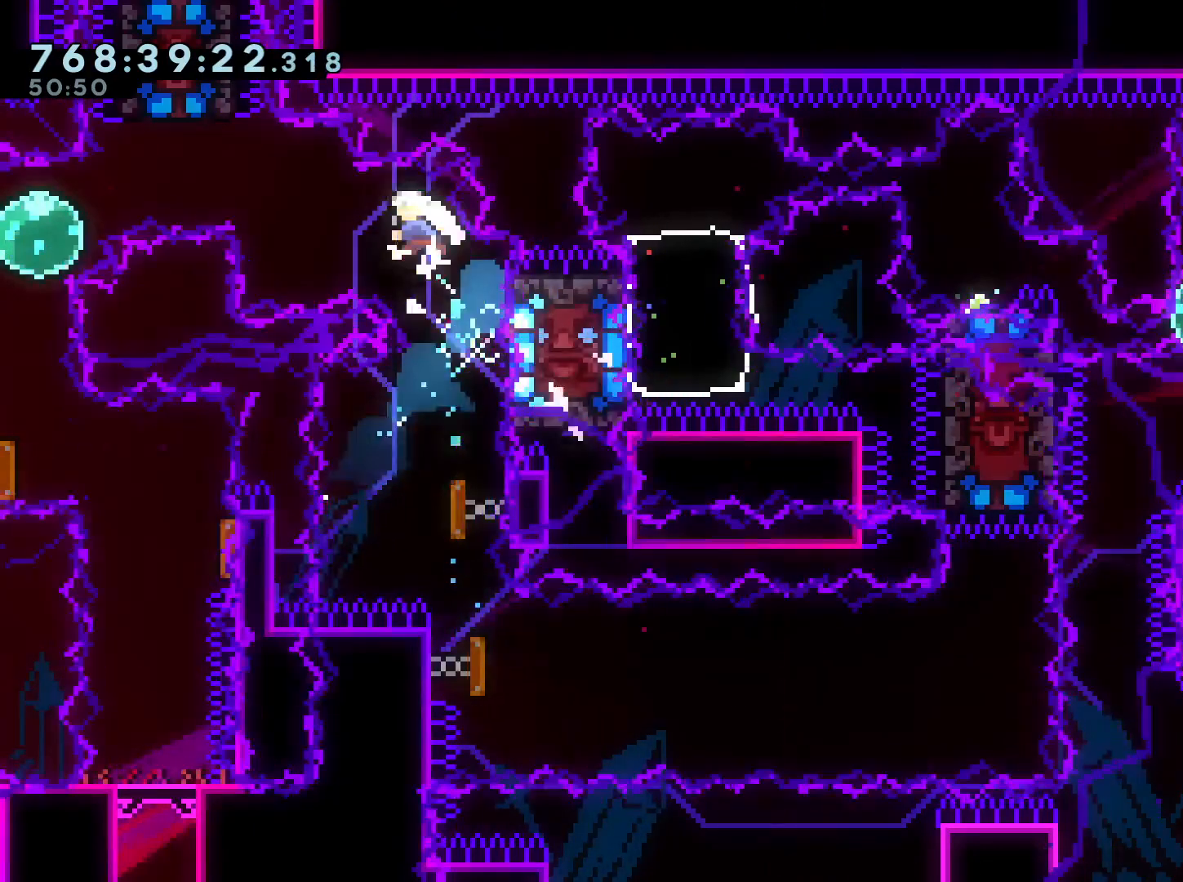
{"buttons": ["A"], "left_stick": "center", "right_stick": "center", "events": [[67, "DPAD_UP", "up"], [83, "Y", "up"], [317, "DPAD_LEFT", "up"], [450, "A", "down"], [450, "B", "down"], [467, "B", "up"]]}